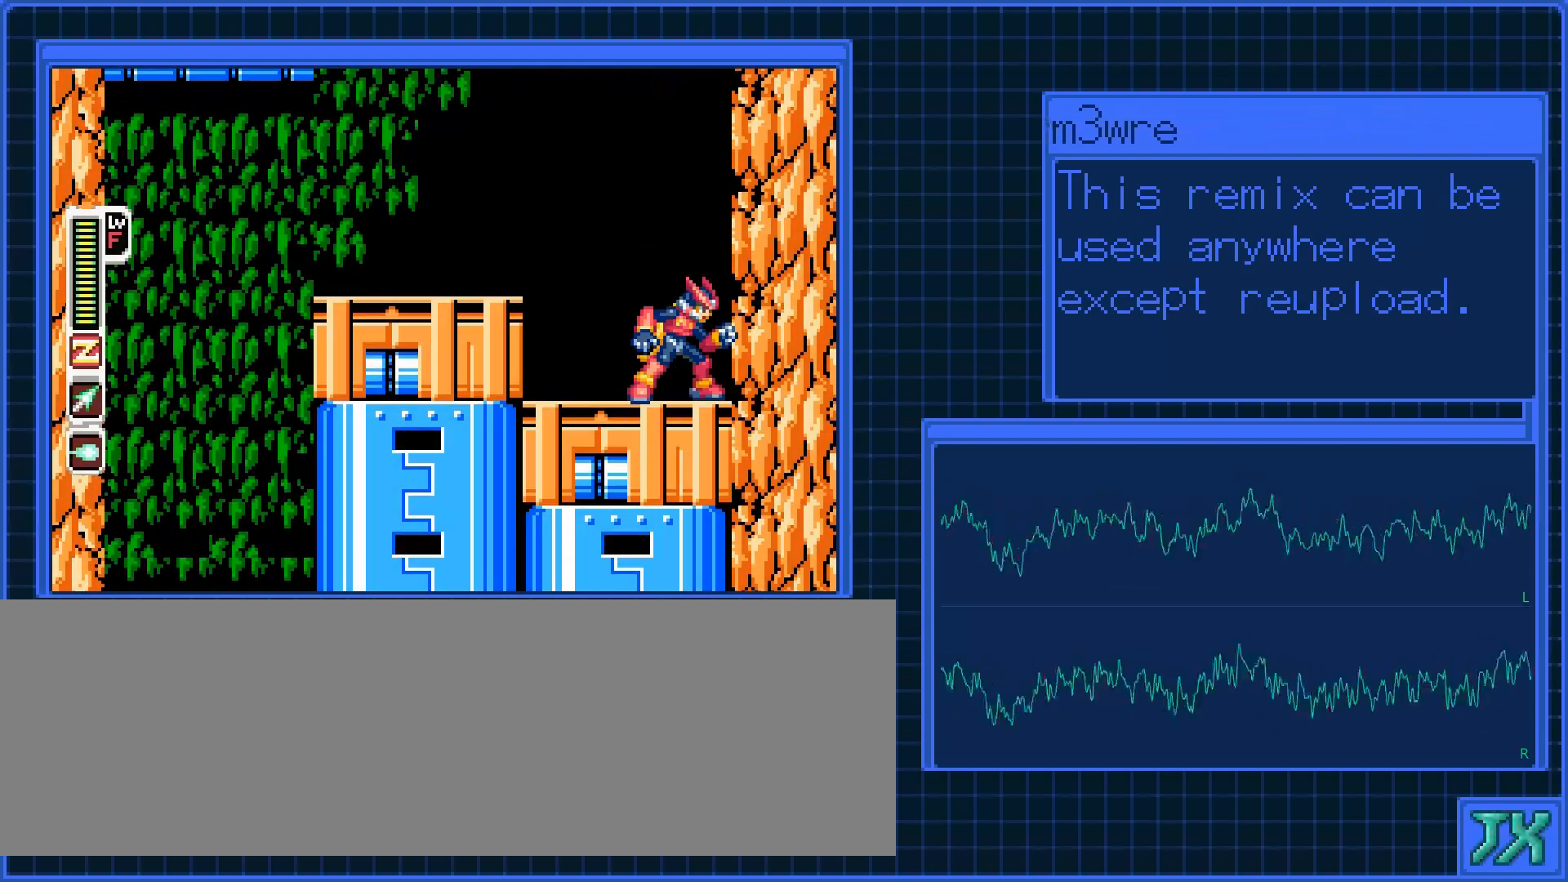
Gameplay with a controller (Nintendo layout); each line is a JSON object with the inputs held at the frame after it. "events" lists button and stick changes between this image and that frame as [ms after this image, input, new state], when the widget could be followed in between. Not read: A L3 R3 X Y.
{"buttons": [], "events": []}
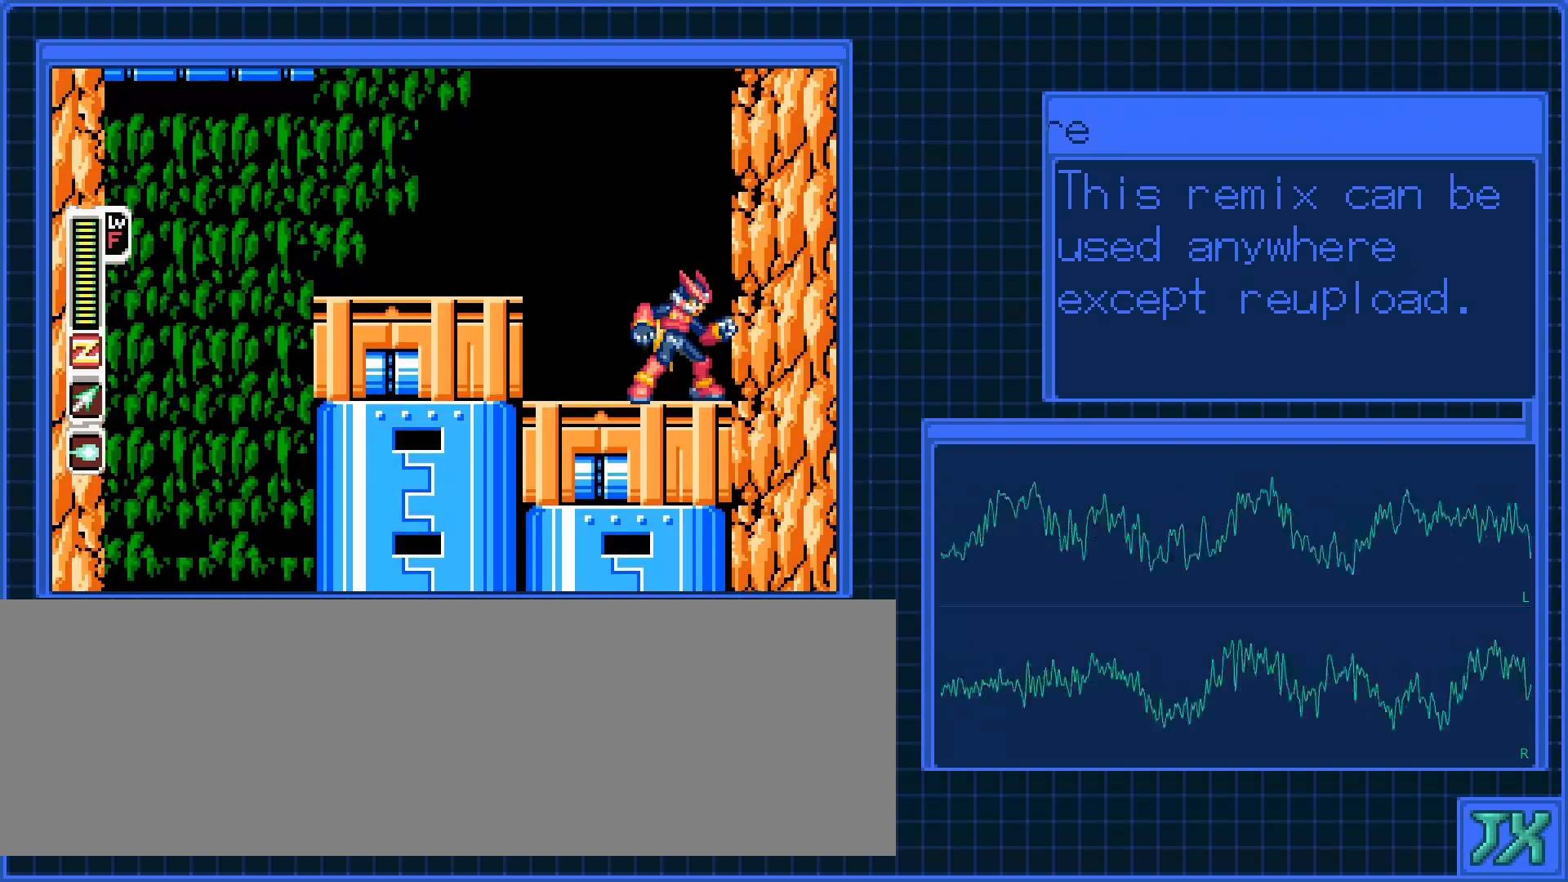
{"buttons": [], "events": []}
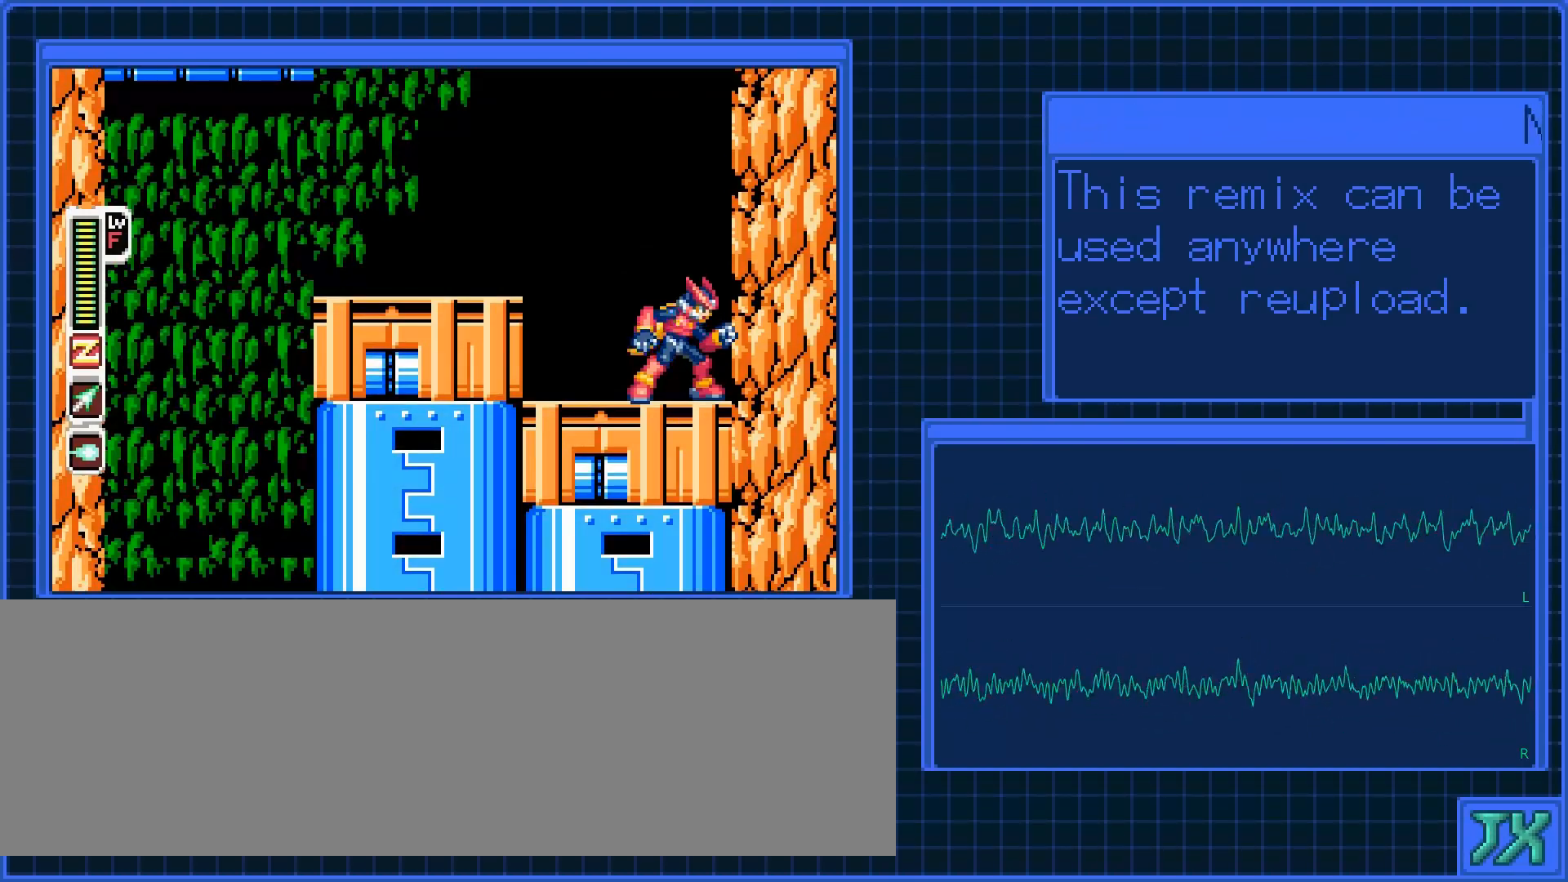
{"buttons": ["DPAD_LEFT"], "events": [[267, "DPAD_LEFT", "down"], [267, "L1", "down"], [383, "L1", "up"]]}
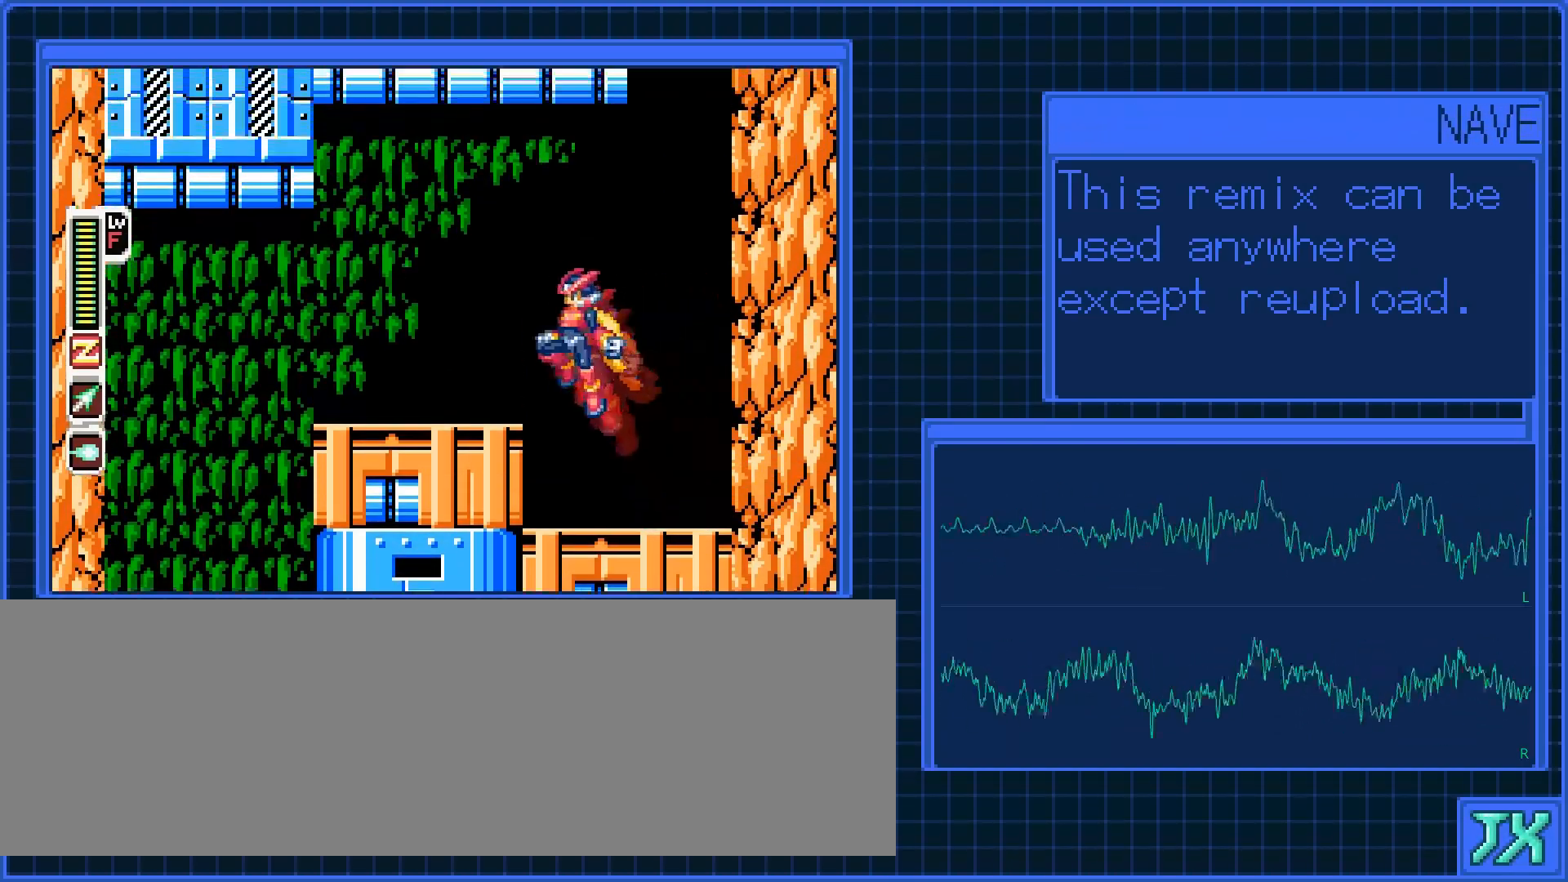
{"buttons": ["L1", "DPAD_LEFT"], "events": [[500, "L1", "down"]]}
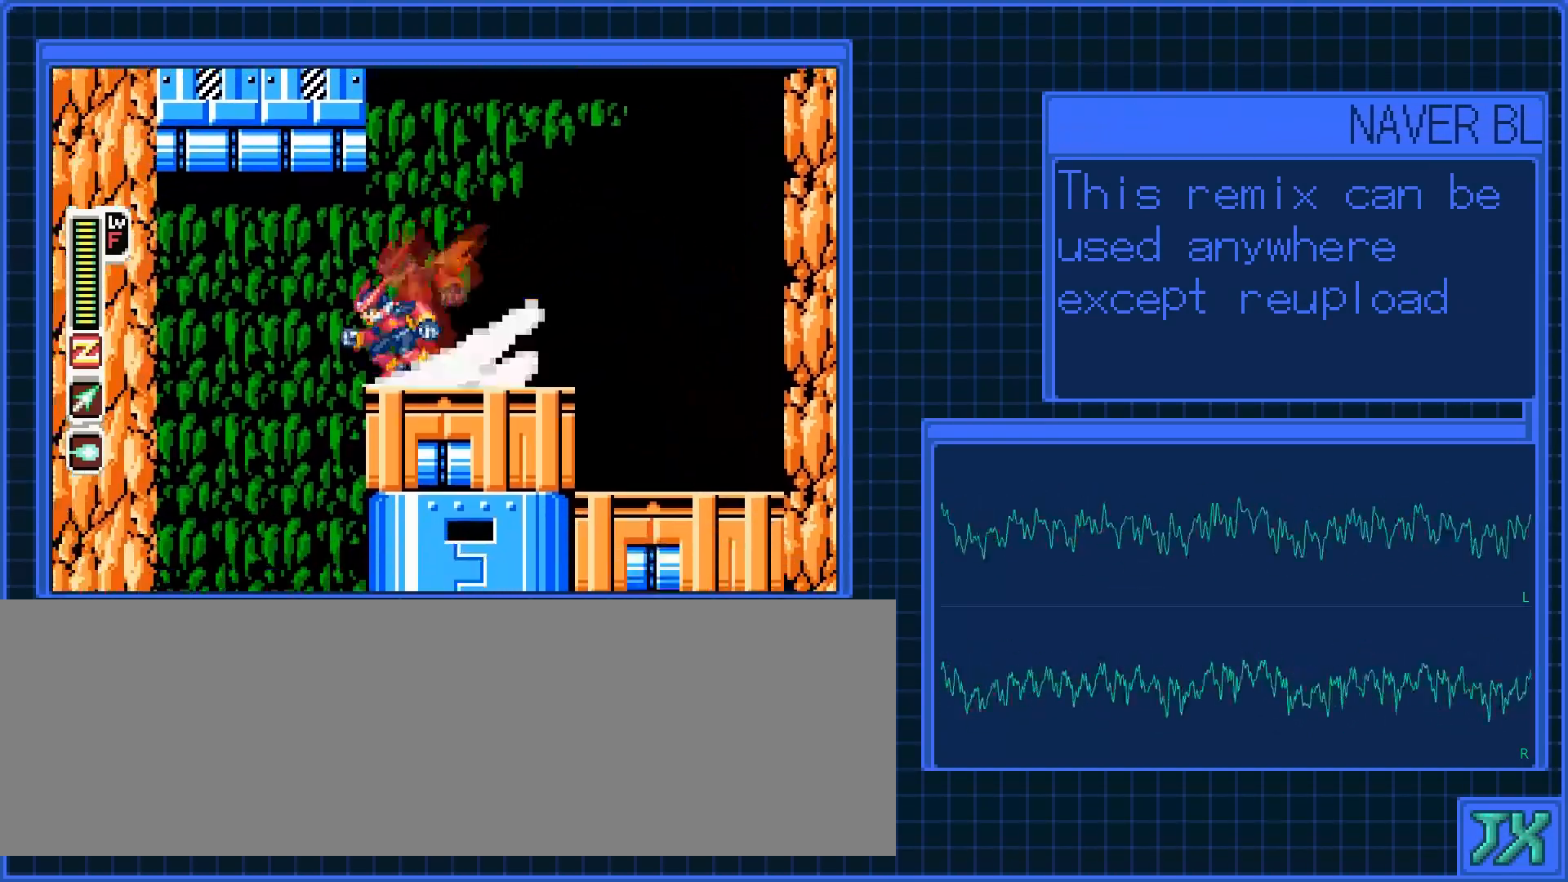
{"buttons": [], "events": [[100, "DPAD_LEFT", "up"], [117, "L1", "up"]]}
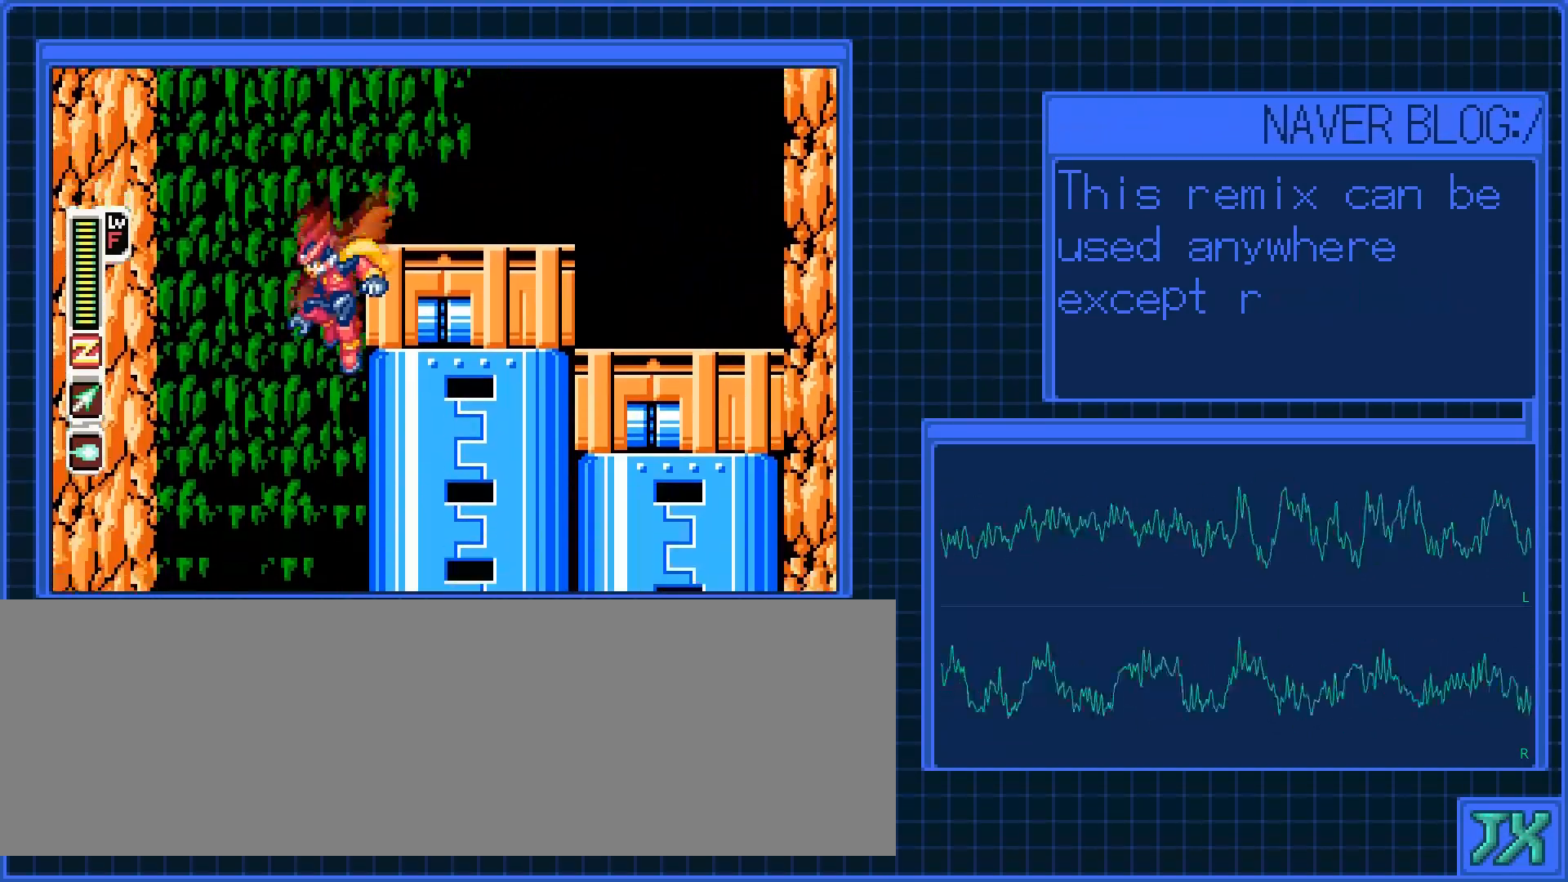
{"buttons": [], "events": []}
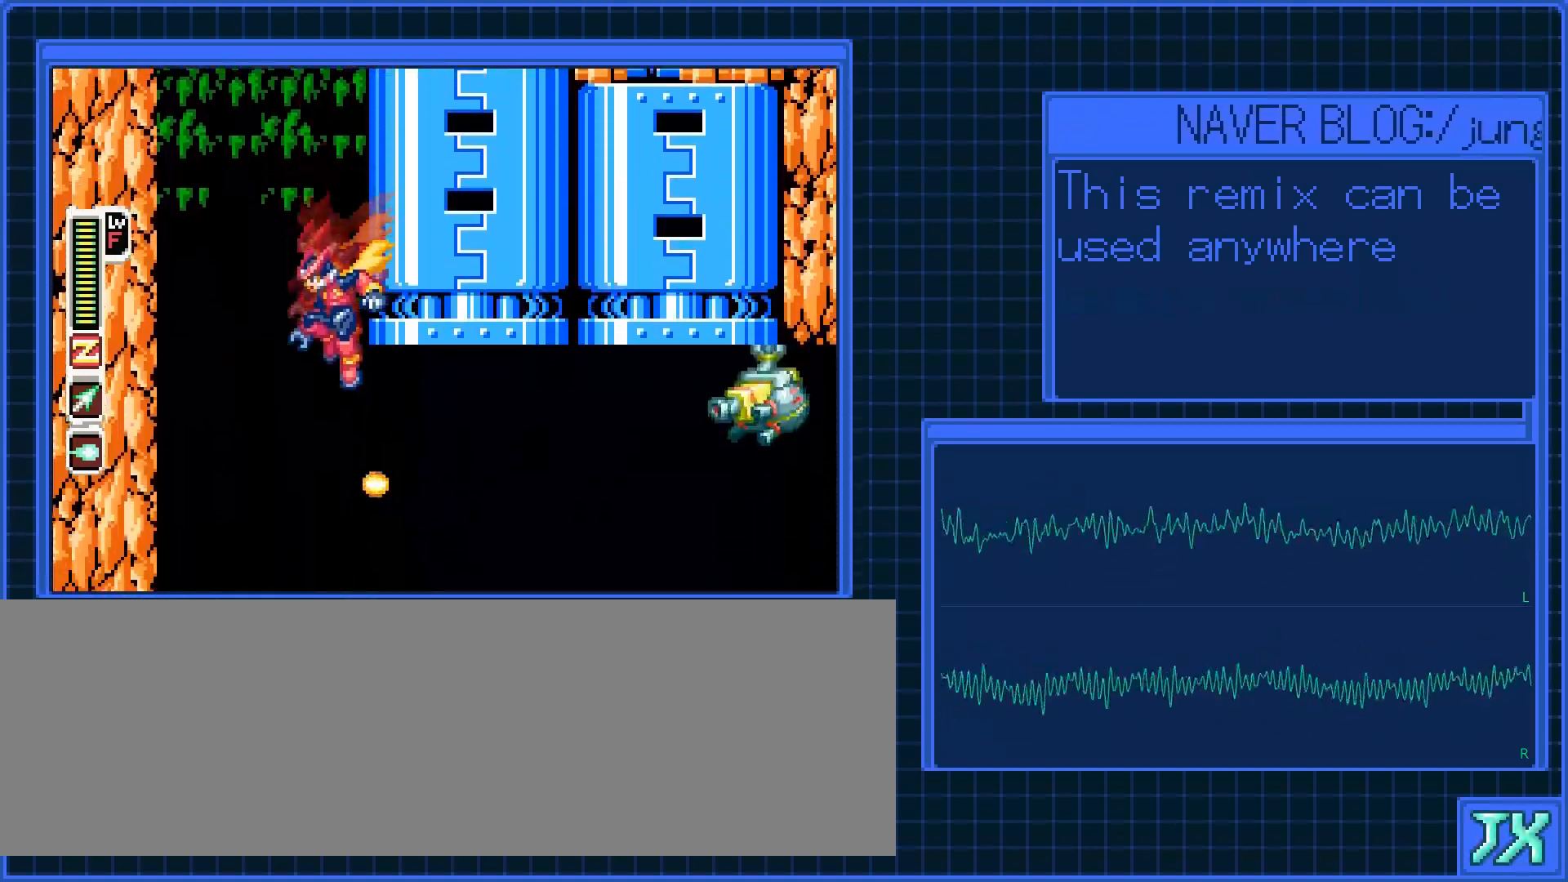
{"buttons": ["L1", "DPAD_RIGHT"], "events": [[467, "DPAD_RIGHT", "down"], [467, "L1", "down"]]}
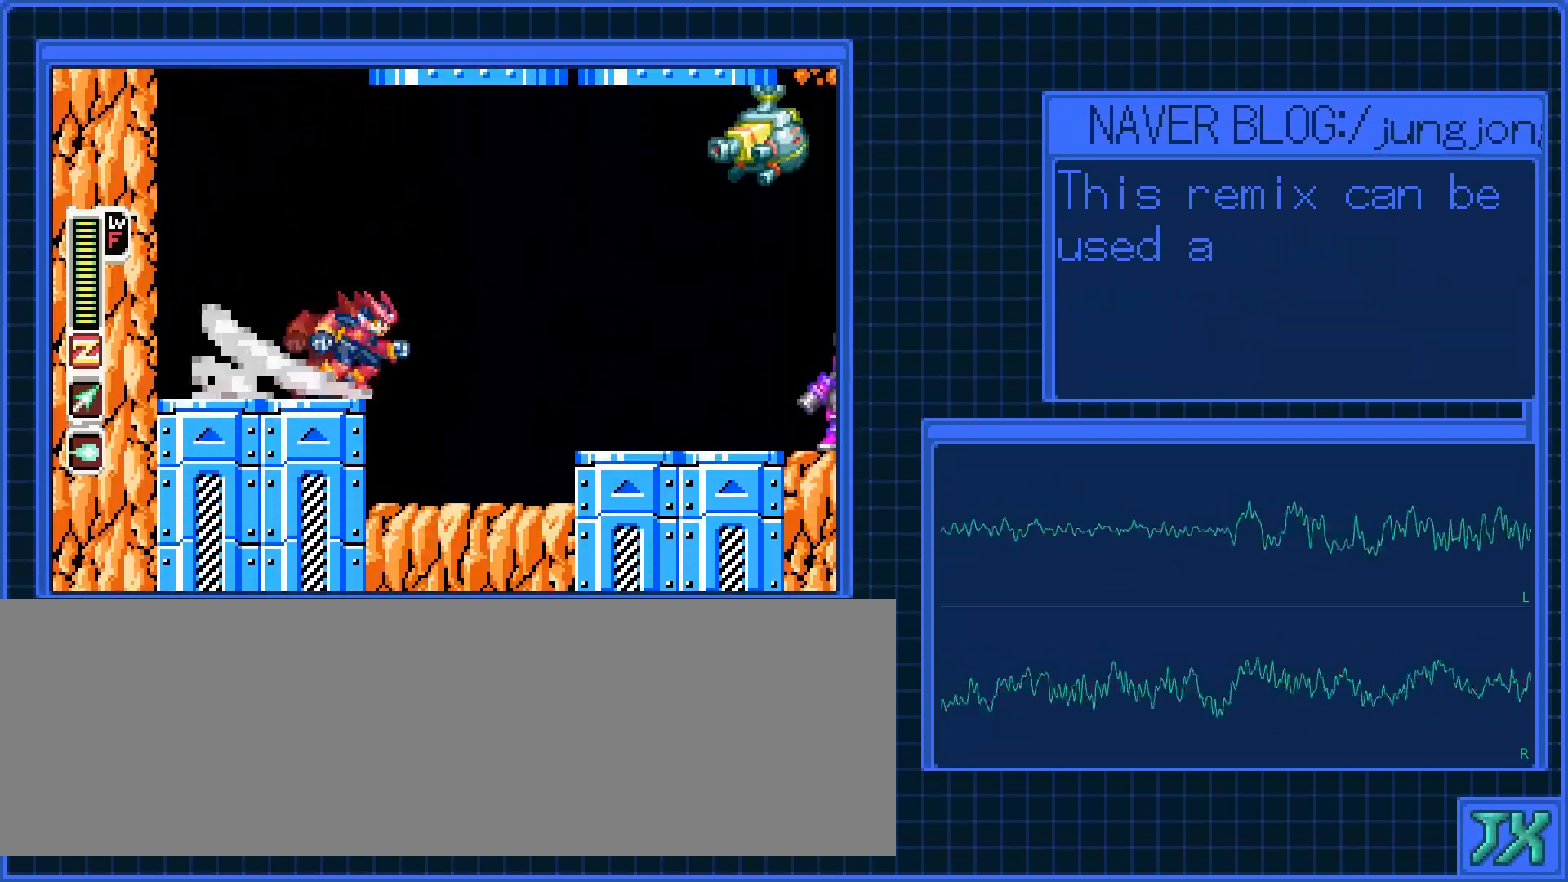
{"buttons": ["DPAD_RIGHT"], "events": [[183, "L1", "up"]]}
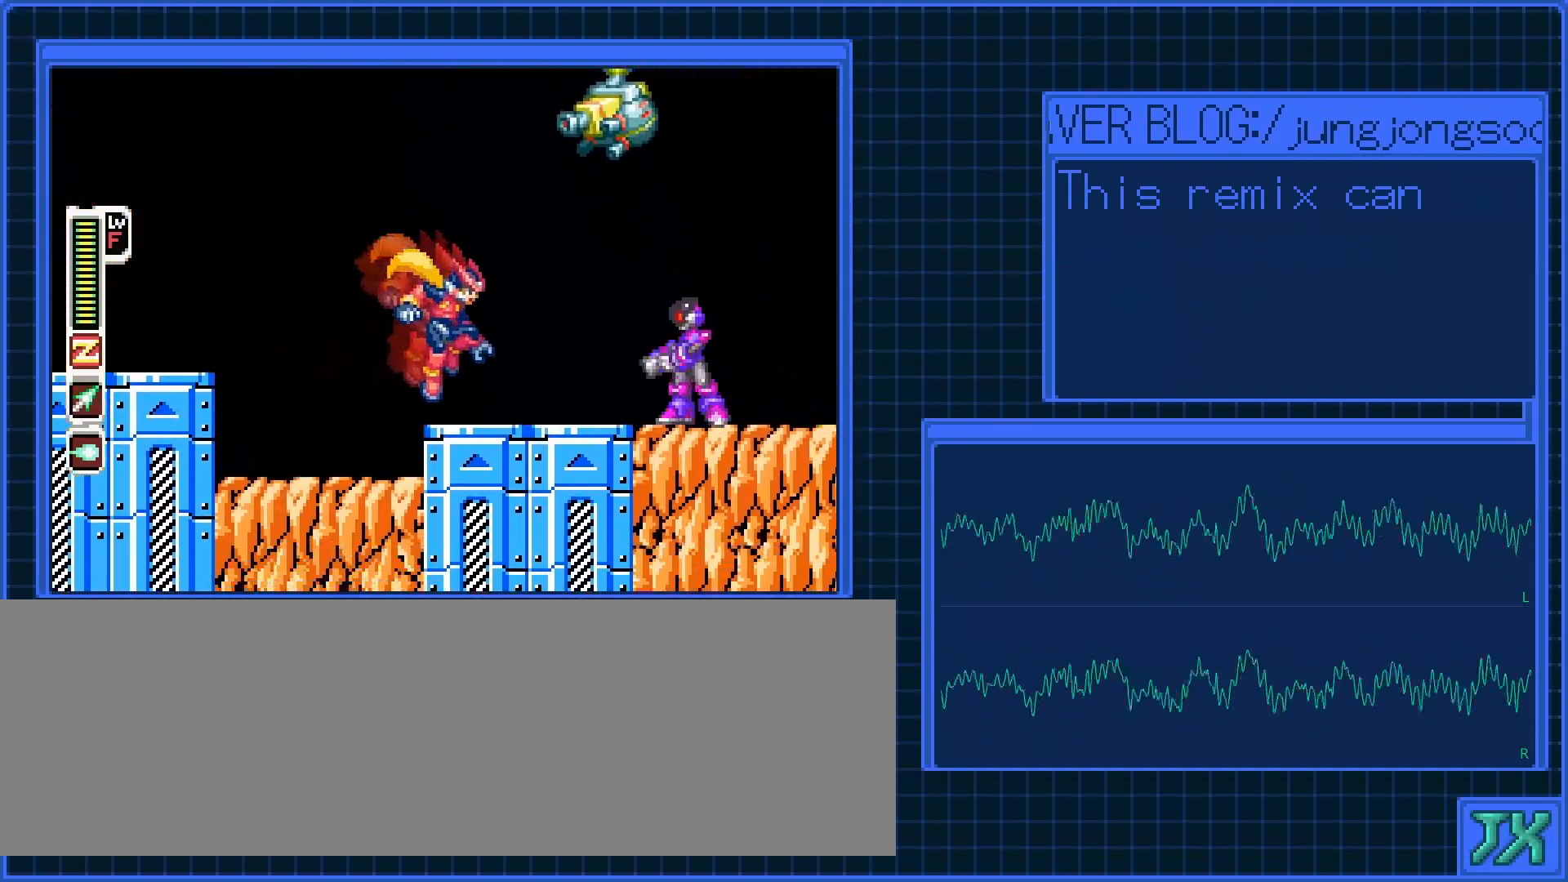
{"buttons": ["DPAD_RIGHT"], "events": [[83, "L1", "down"], [150, "B", "down"], [317, "B", "up"], [383, "L1", "up"]]}
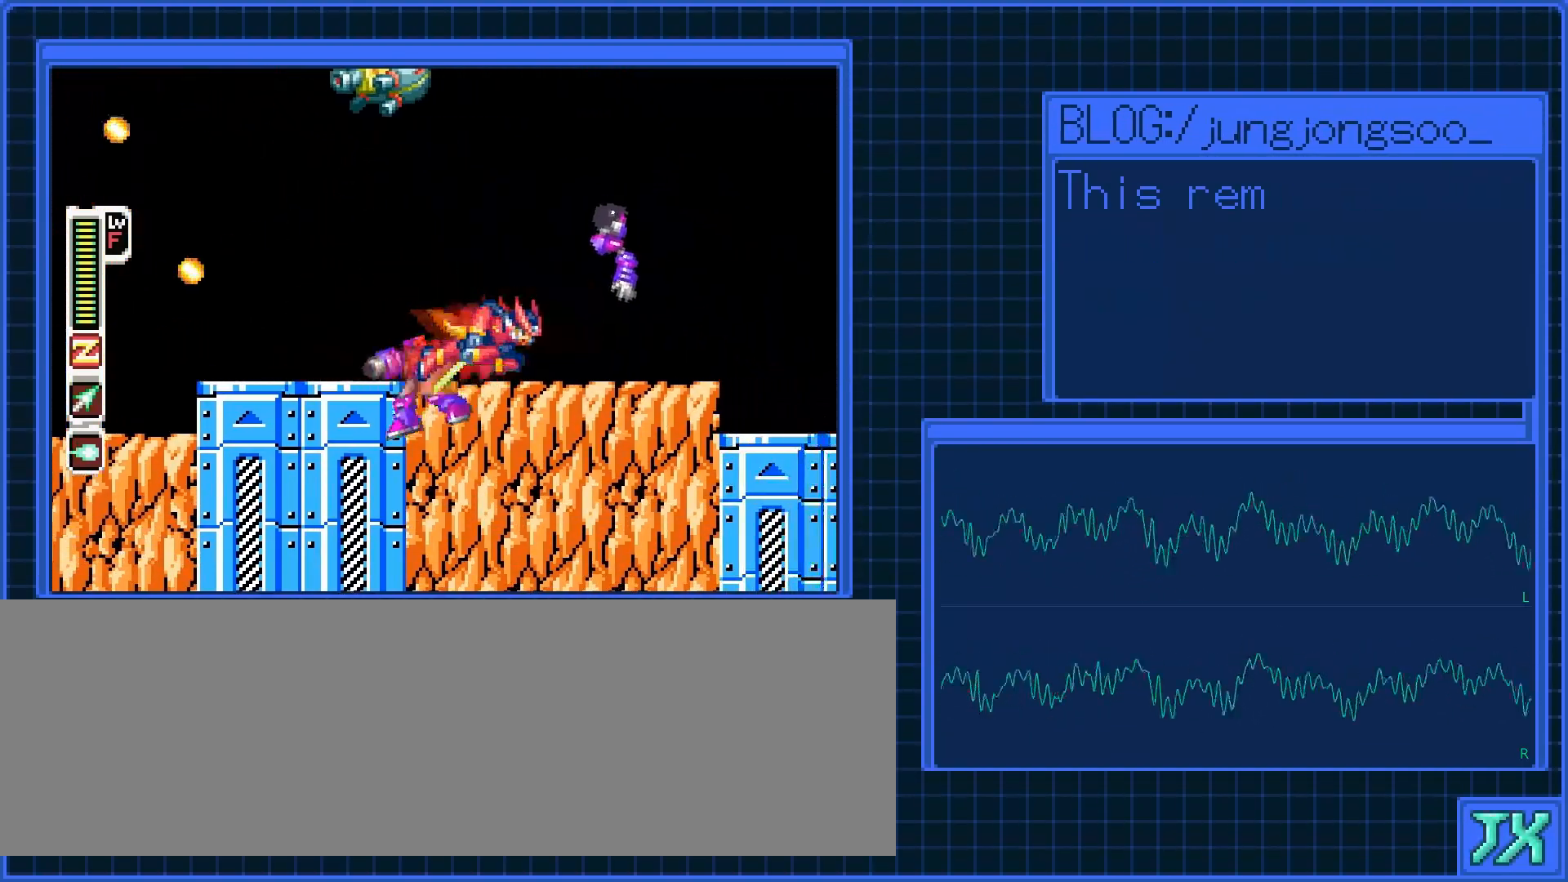
{"buttons": ["L1", "DPAD_RIGHT"], "events": [[250, "DPAD_RIGHT", "up"], [317, "DPAD_RIGHT", "down"], [317, "L1", "down"]]}
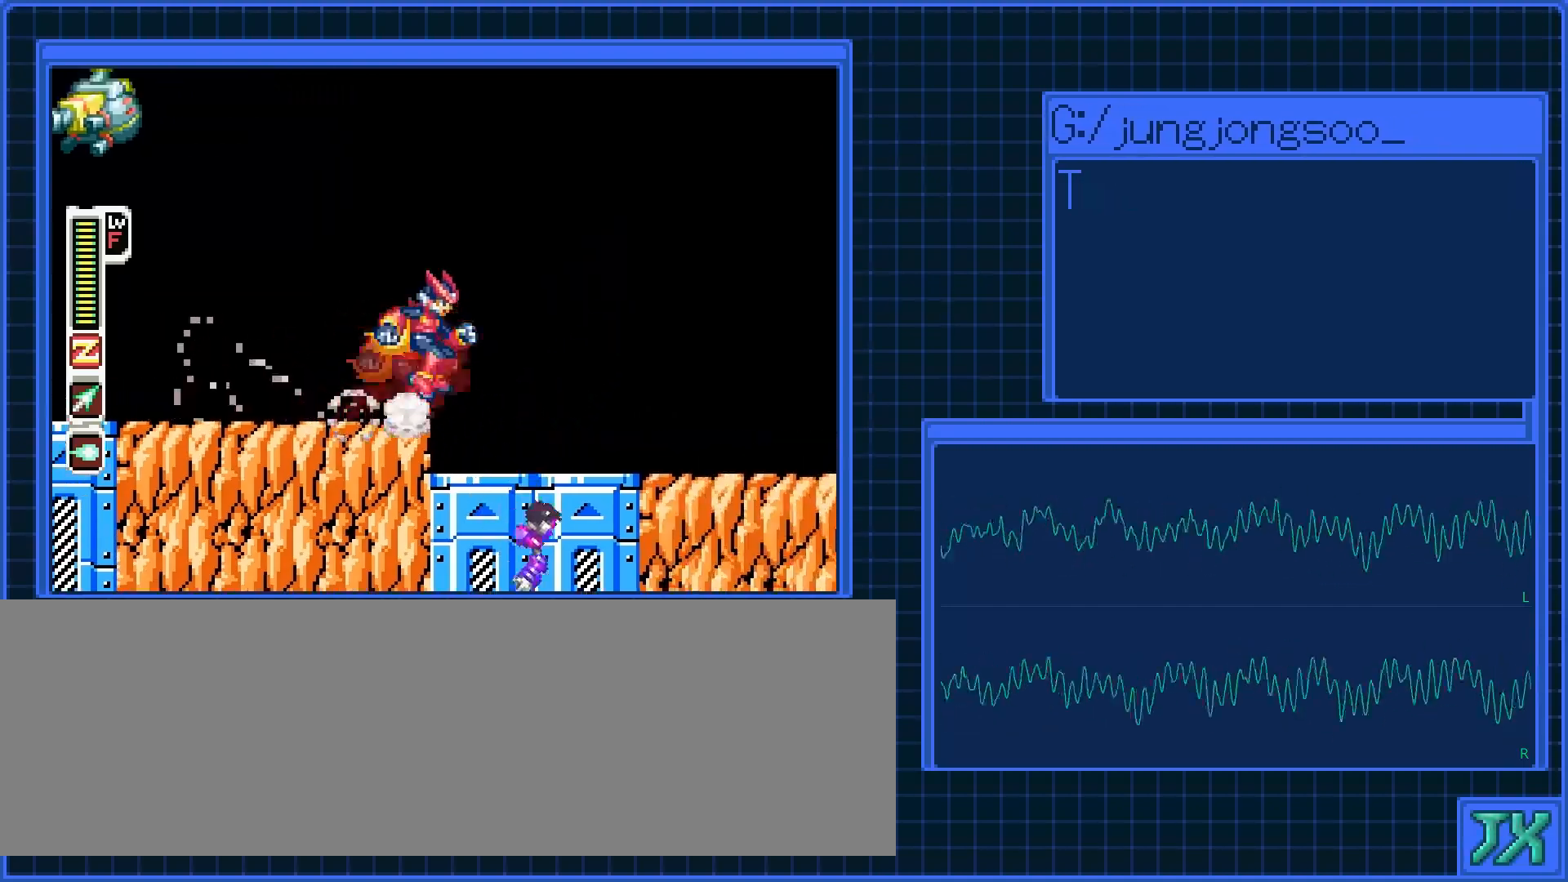
{"buttons": ["DPAD_RIGHT"], "events": [[117, "L1", "up"]]}
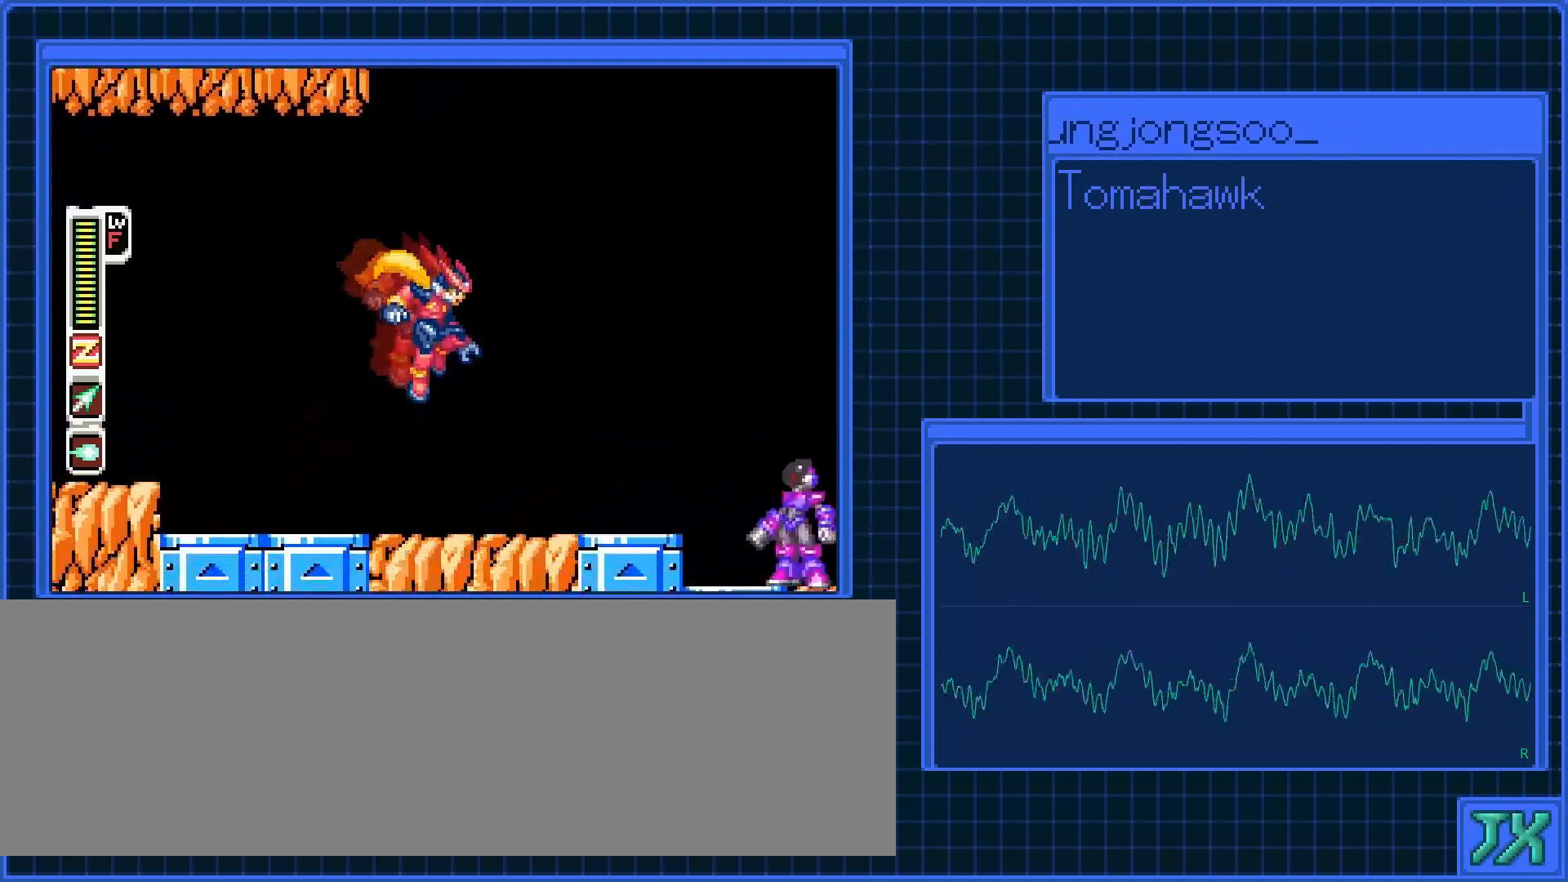
{"buttons": [], "events": [[200, "L1", "down"], [233, "DPAD_DOWN", "down"], [233, "L1", "up"], [267, "DPAD_RIGHT", "up"], [300, "B", "down"], [300, "DPAD_DOWN", "up"], [367, "B", "up"]]}
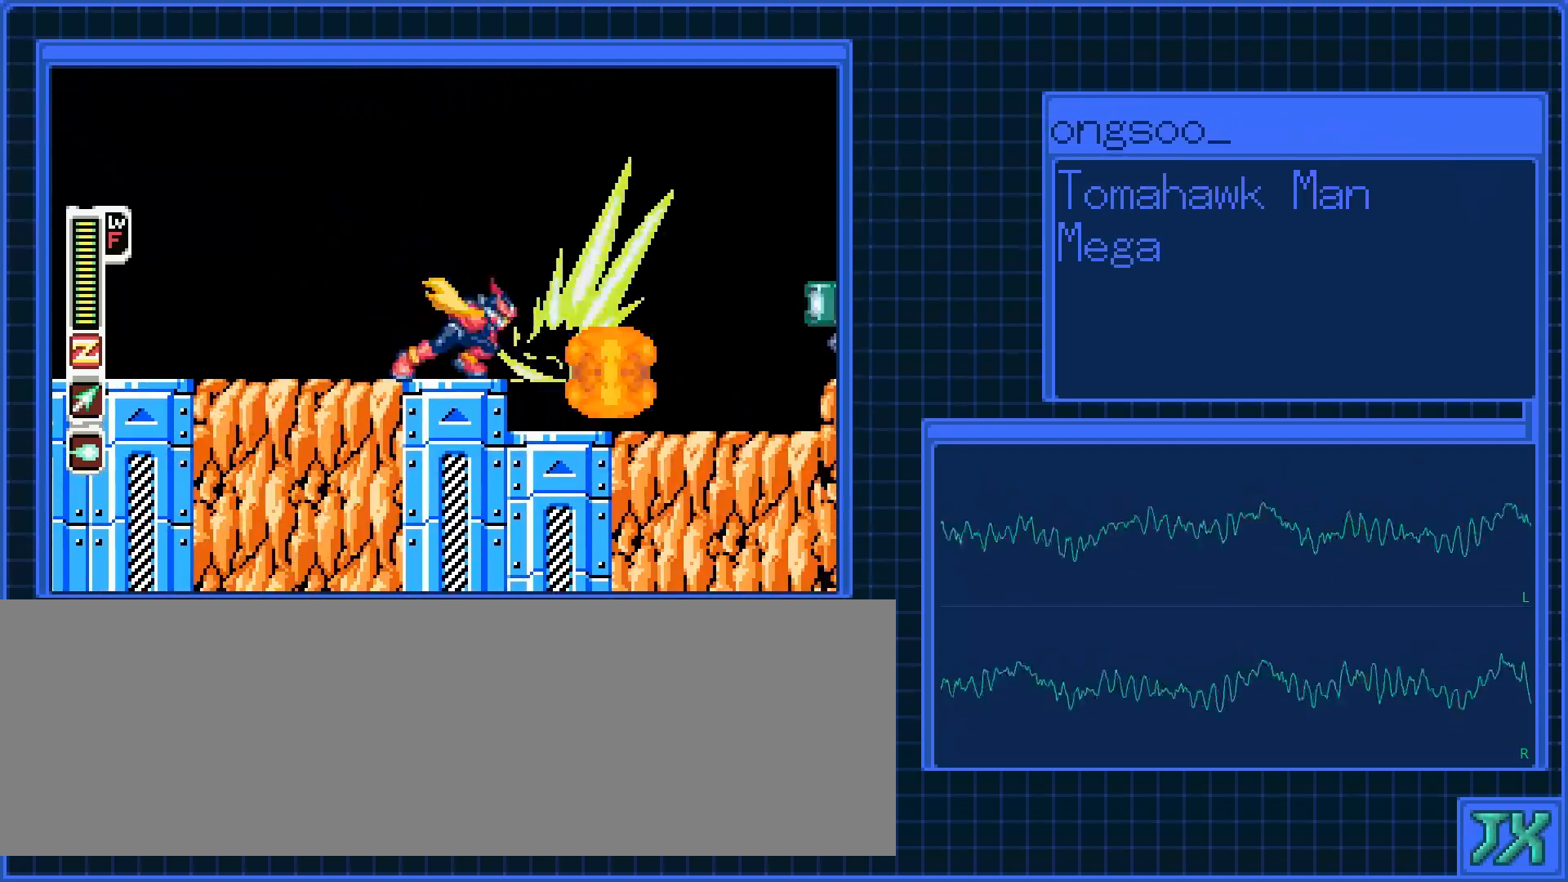
{"buttons": ["DPAD_RIGHT"], "events": [[350, "DPAD_RIGHT", "down"], [350, "L1", "down"], [483, "L1", "up"]]}
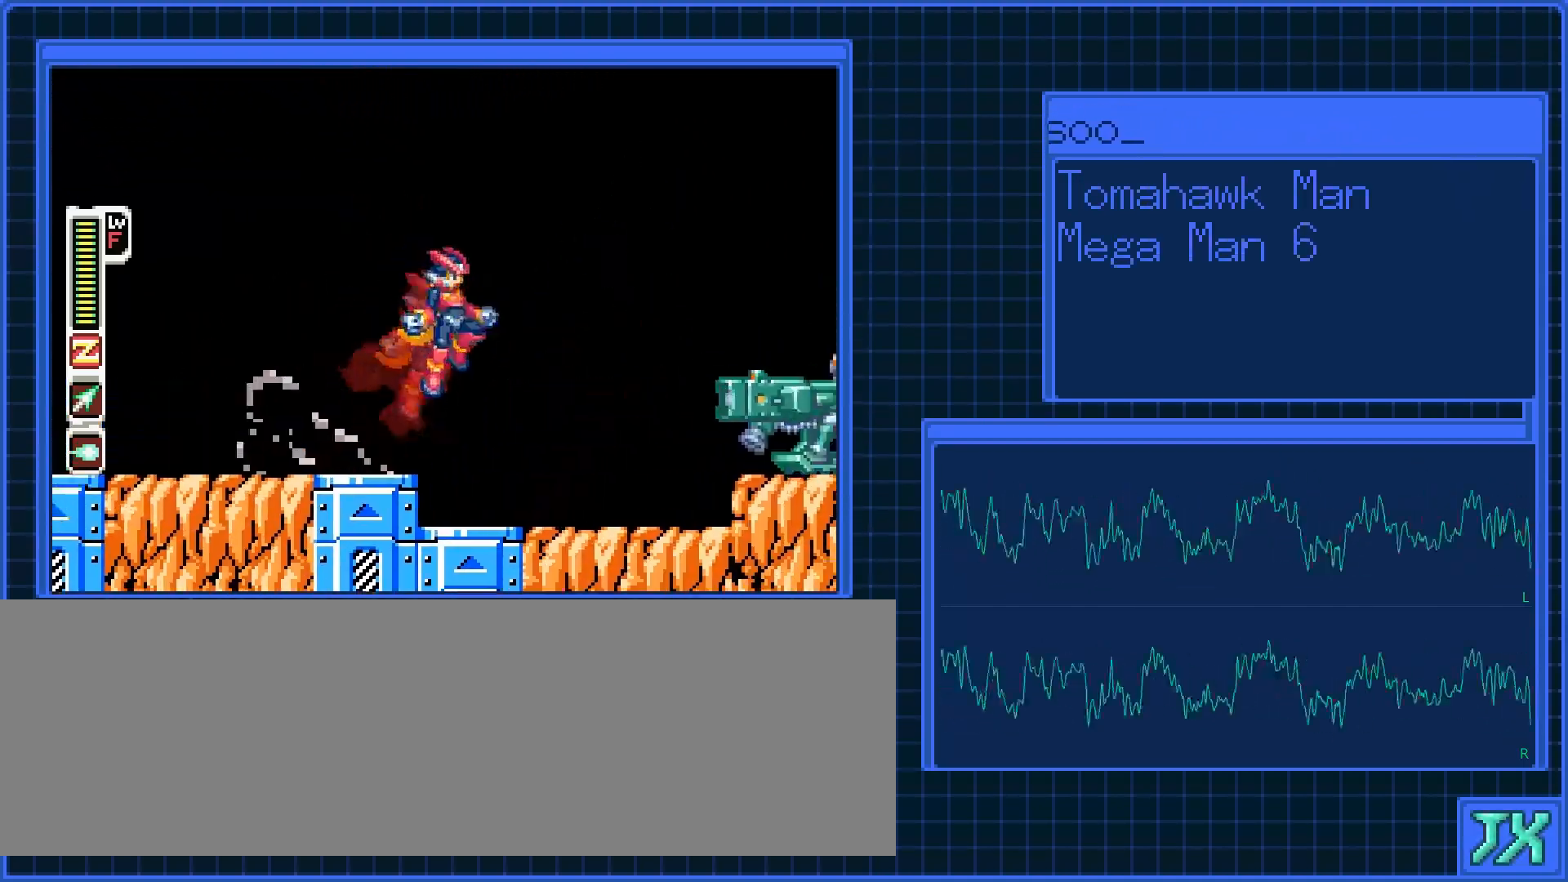
{"buttons": ["B", "DPAD_DOWN"], "events": [[300, "DPAD_DOWN", "down"], [317, "B", "down"], [383, "DPAD_RIGHT", "up"]]}
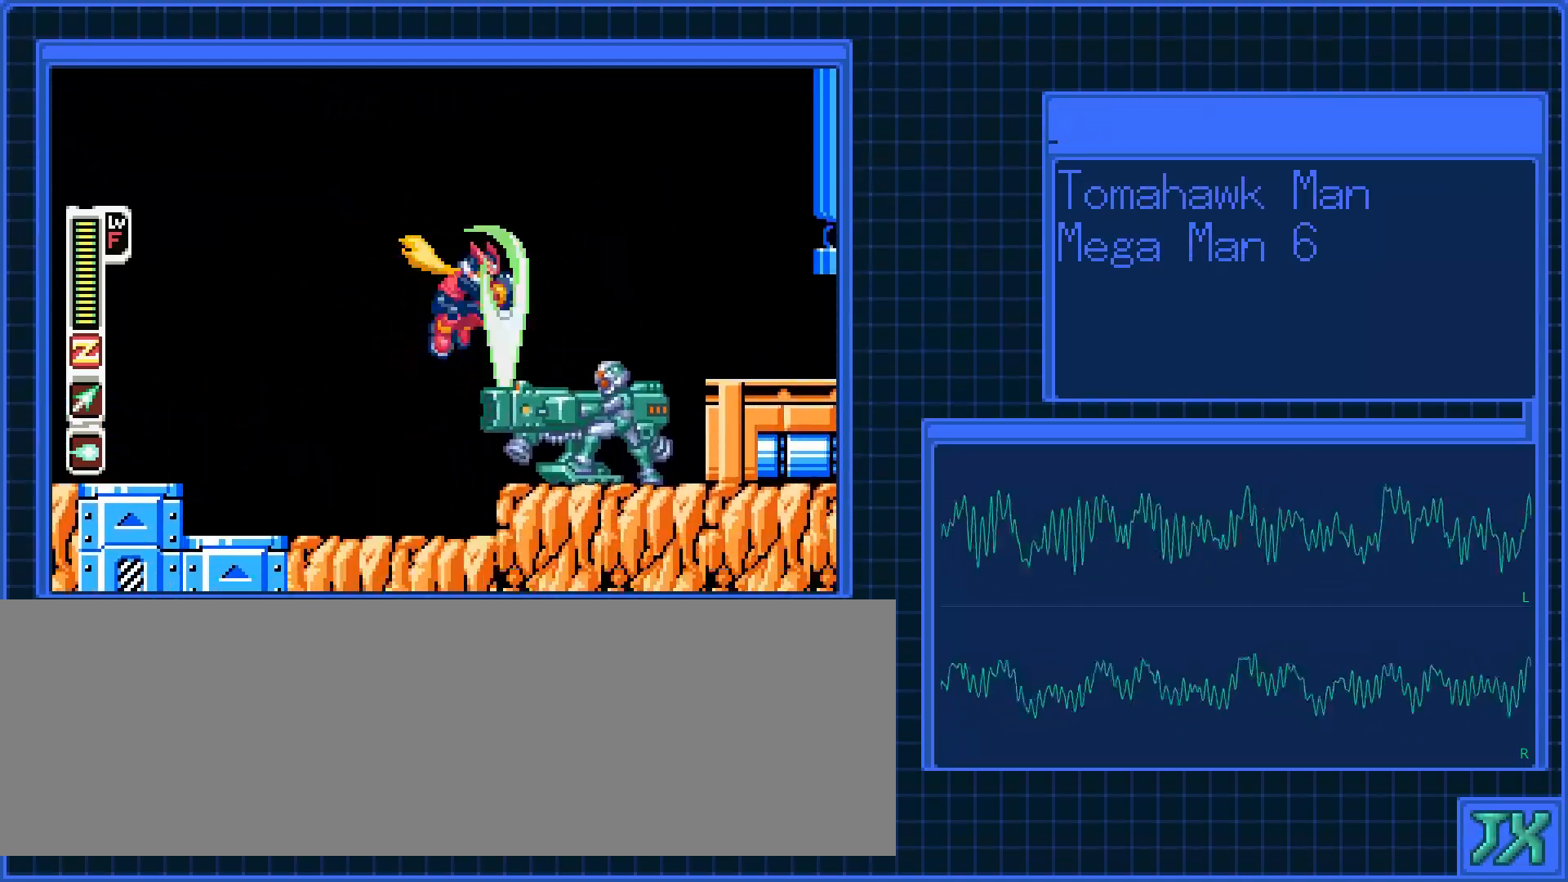
{"buttons": [], "events": [[50, "B", "up"], [50, "DPAD_DOWN", "up"]]}
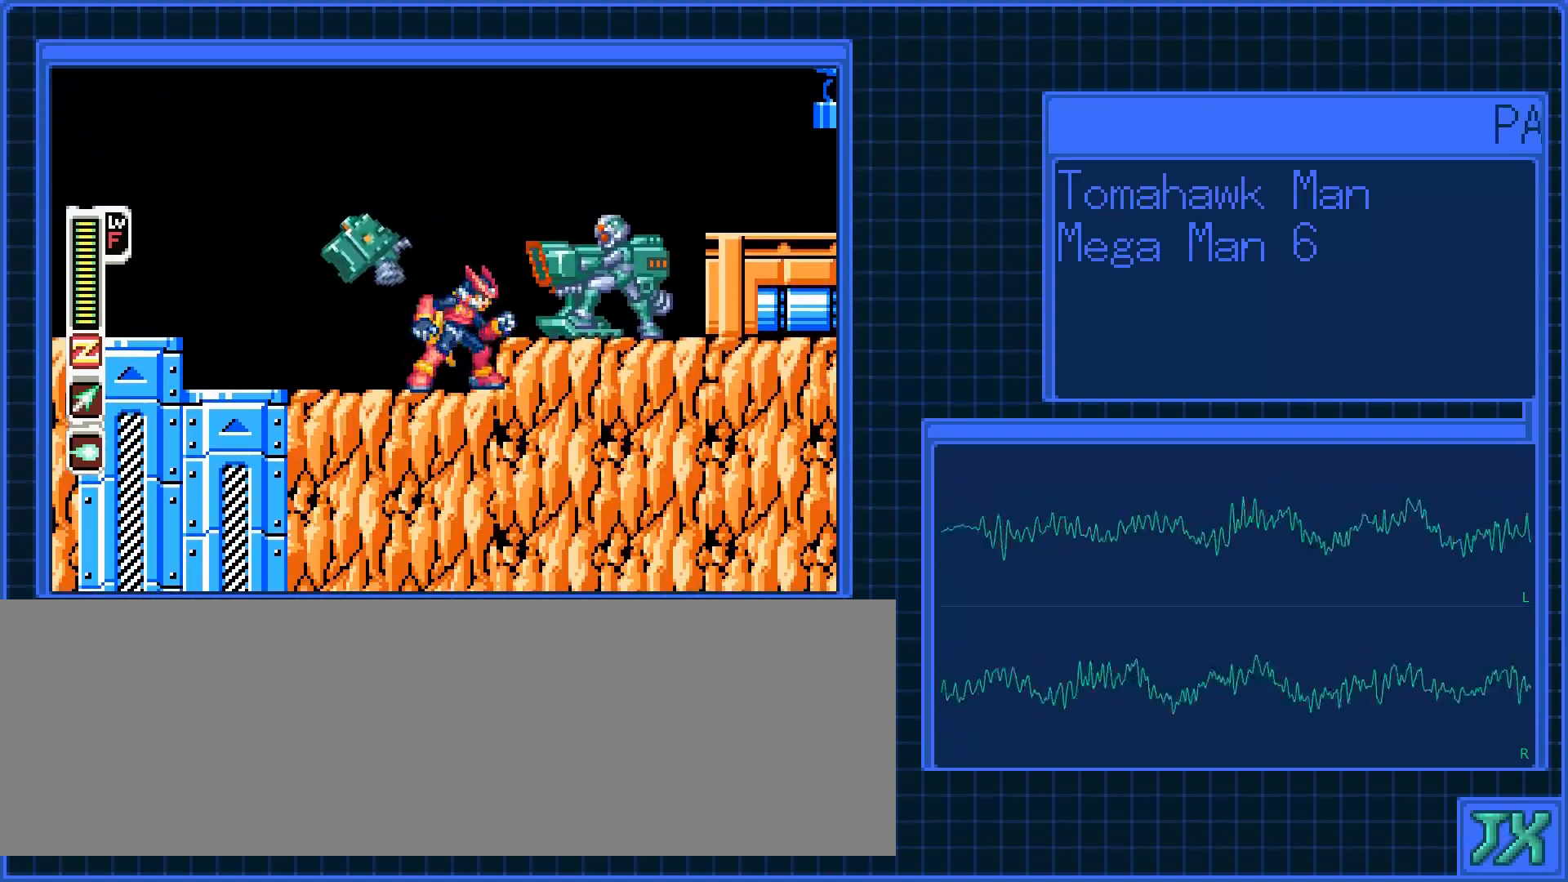
{"buttons": [], "events": [[267, "DPAD_RIGHT", "down"], [467, "DPAD_RIGHT", "up"]]}
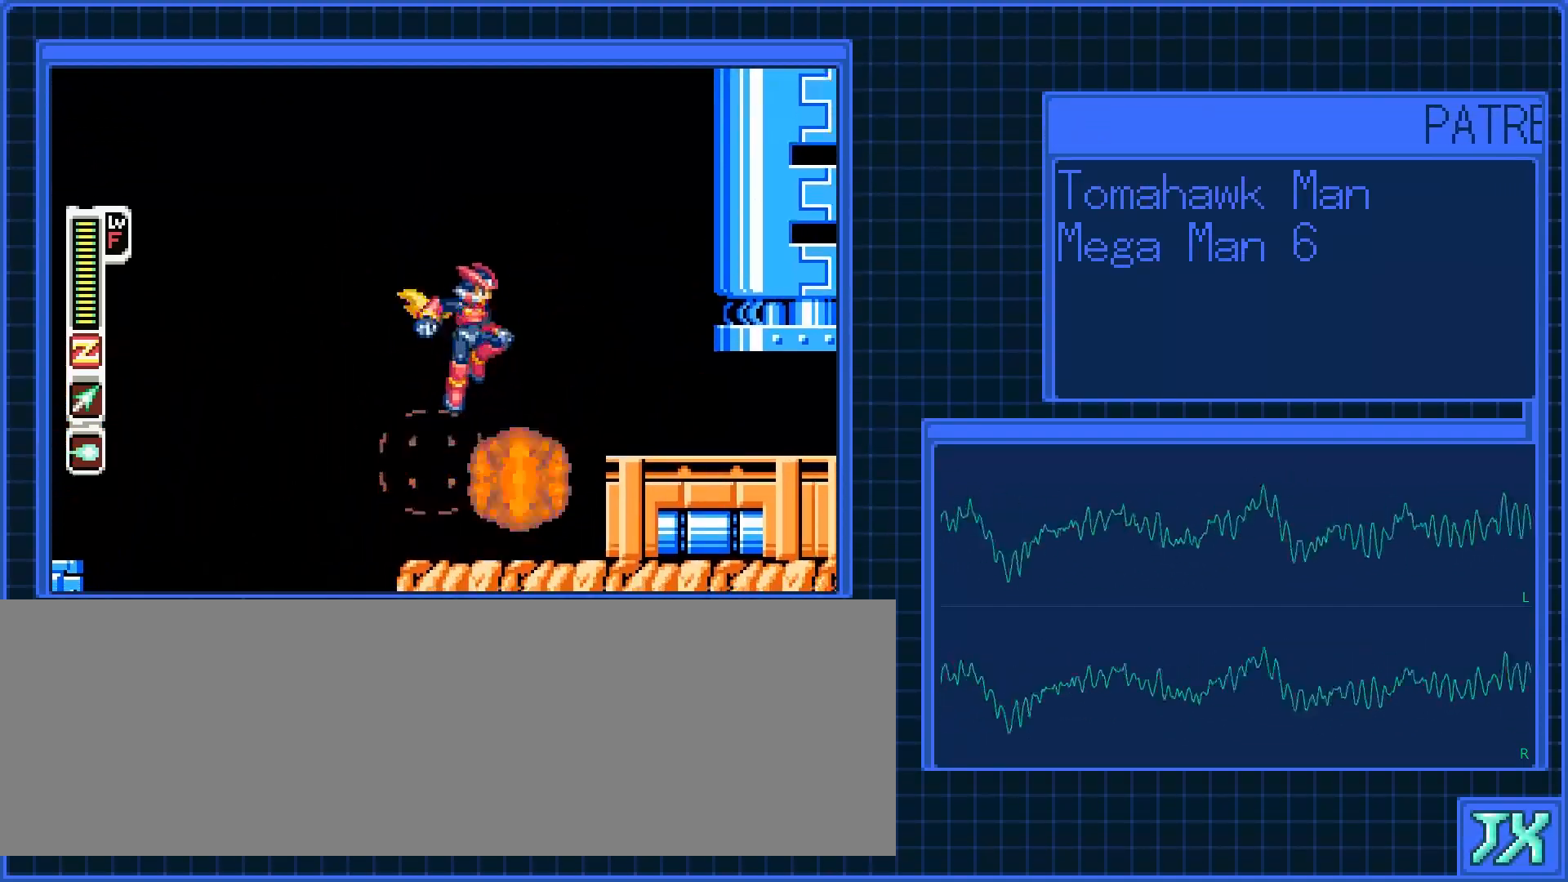
{"buttons": ["DPAD_RIGHT"], "events": [[233, "DPAD_RIGHT", "down"], [233, "L1", "down"], [300, "L1", "up"]]}
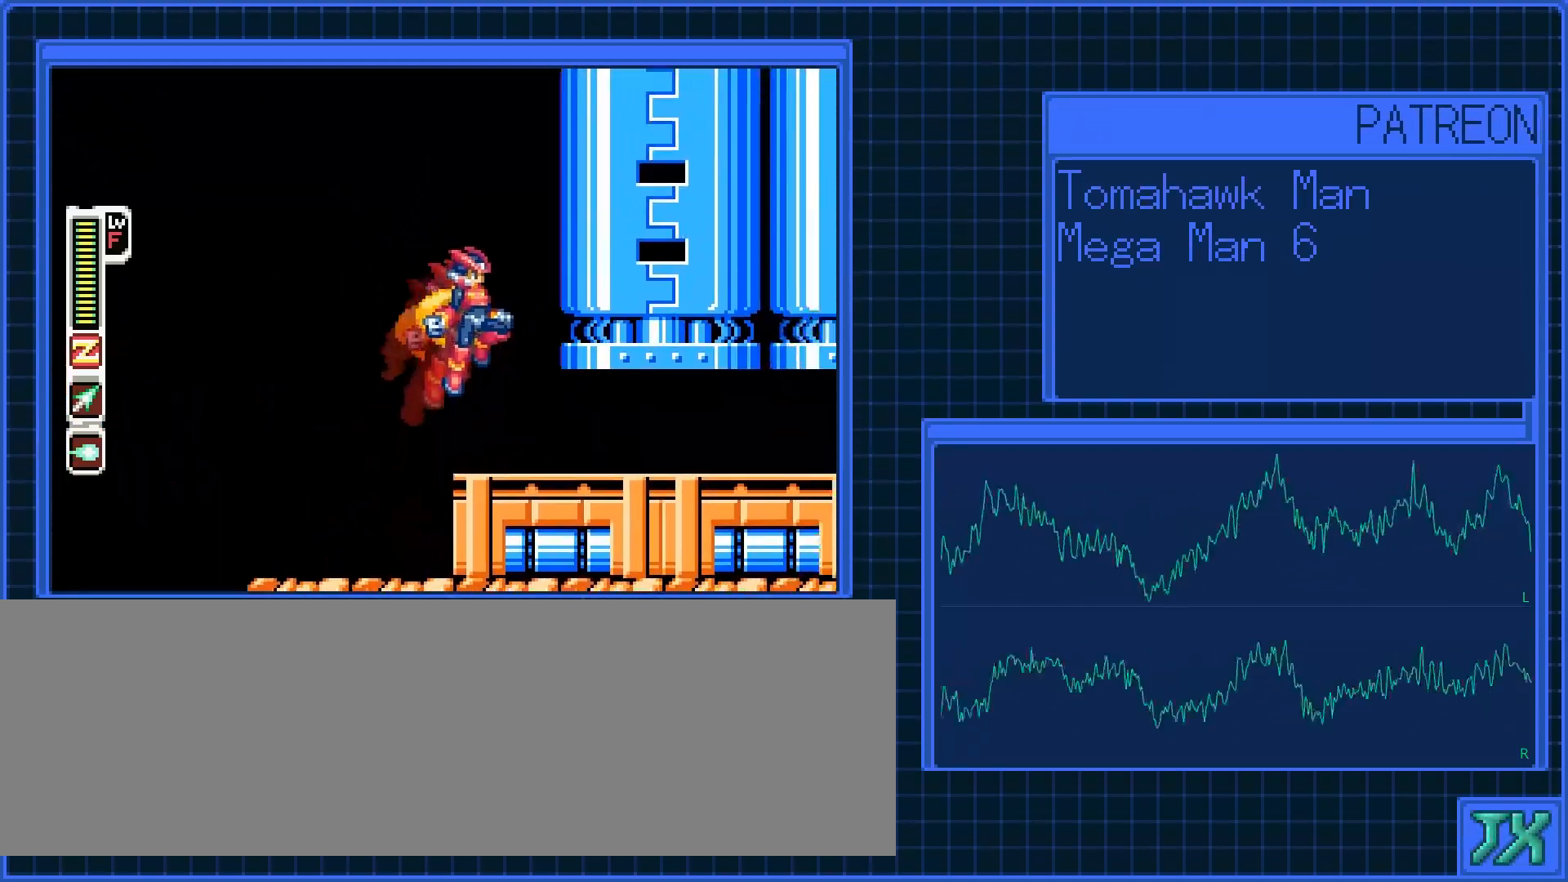
{"buttons": ["L1", "DPAD_RIGHT"], "events": [[100, "DPAD_RIGHT", "up"], [333, "DPAD_RIGHT", "down"], [333, "L1", "down"]]}
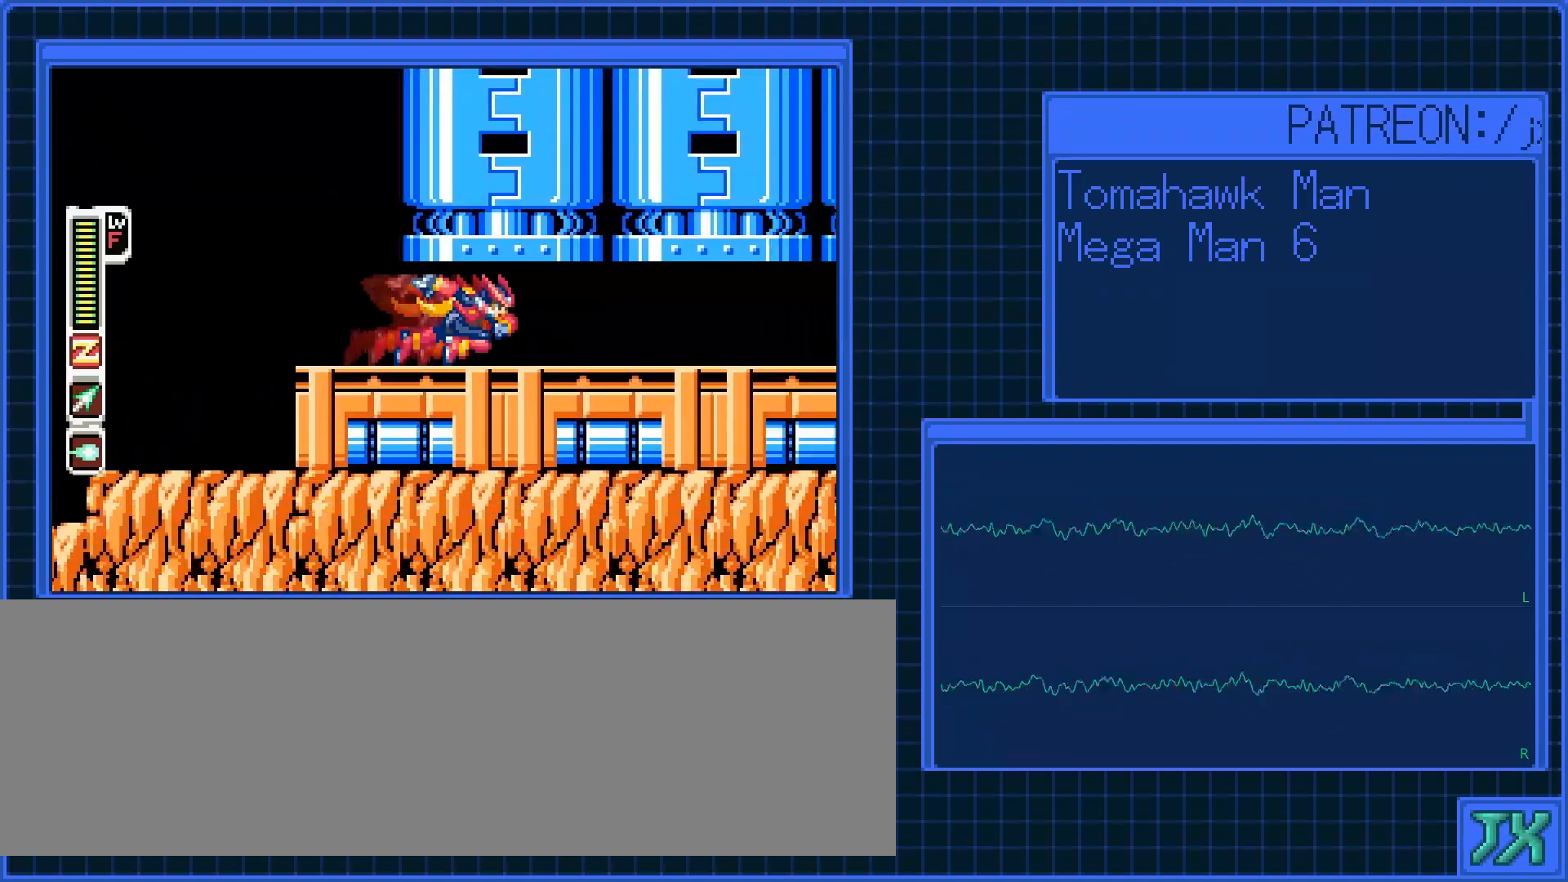
{"buttons": ["L1", "DPAD_RIGHT"], "events": []}
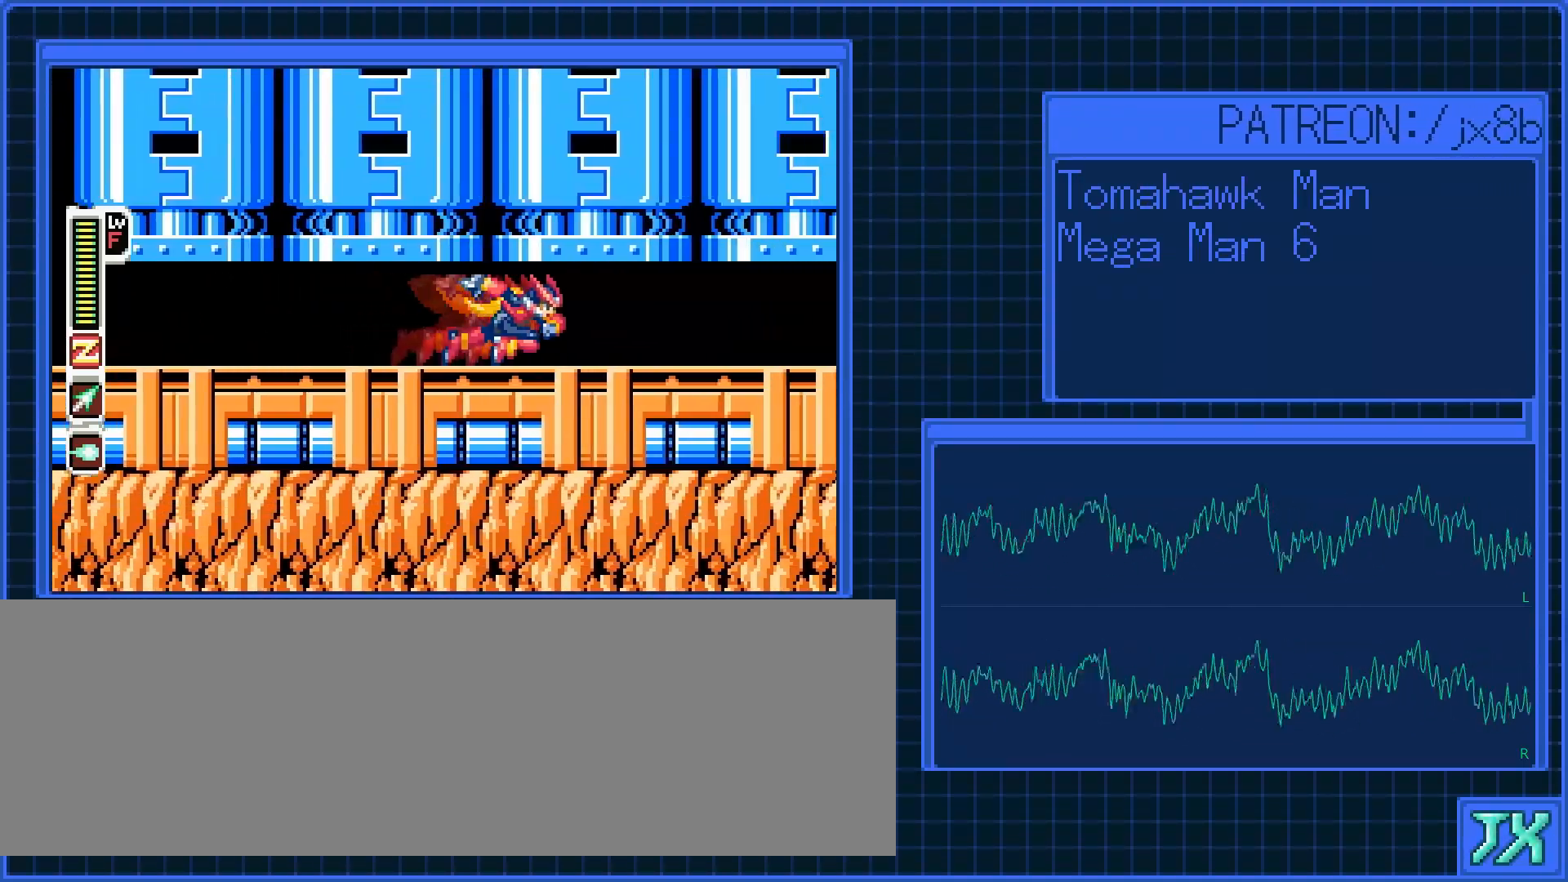
{"buttons": ["L1", "DPAD_RIGHT"], "events": [[183, "DPAD_RIGHT", "up"], [183, "L1", "up"], [233, "DPAD_RIGHT", "down"], [233, "L1", "down"]]}
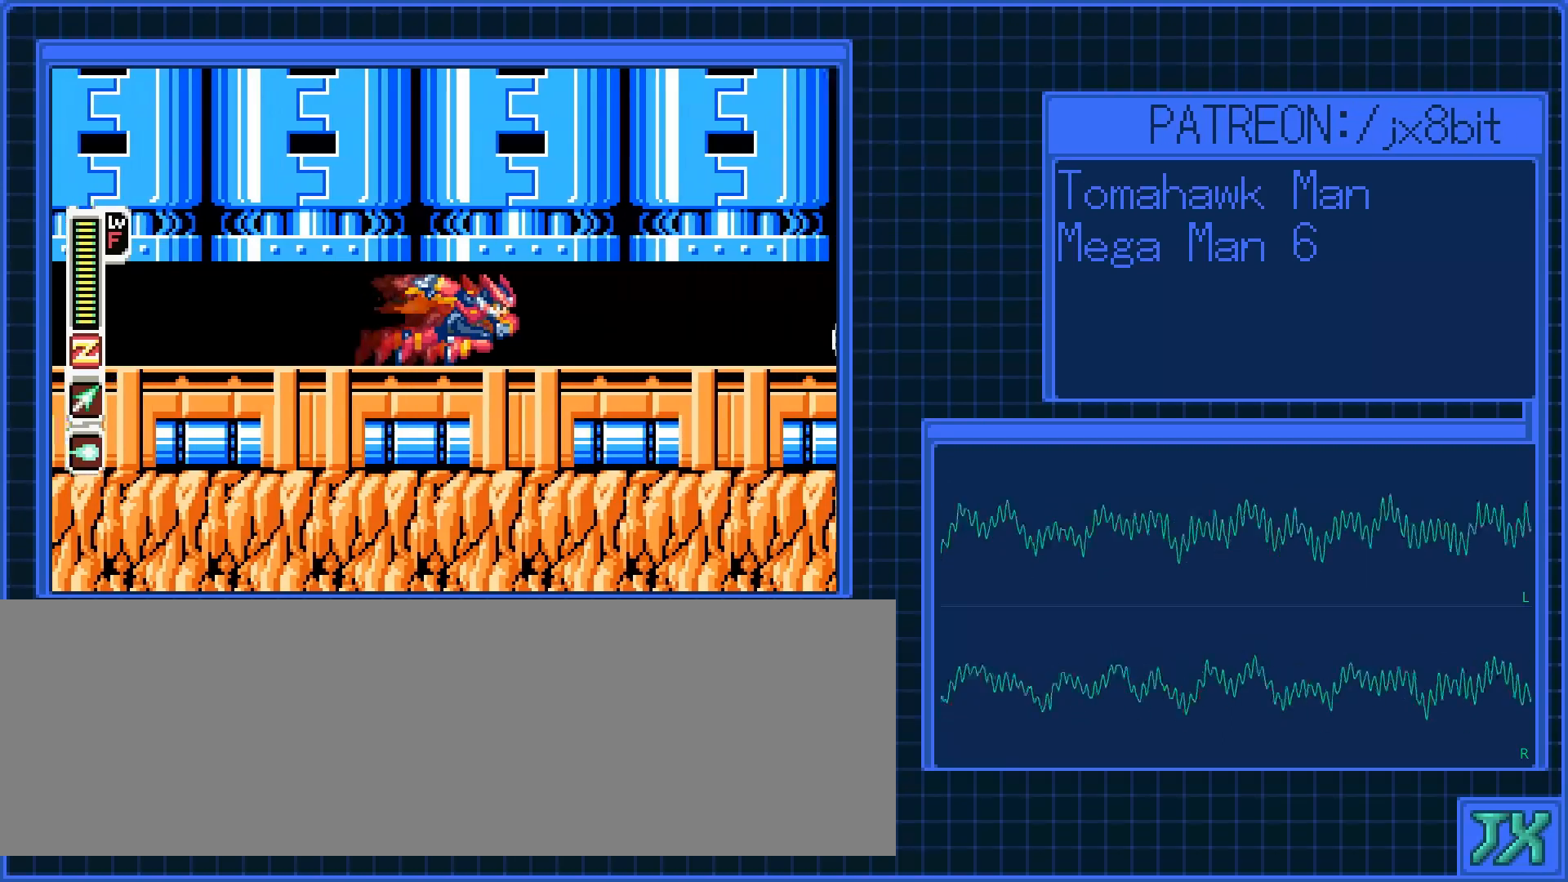
{"buttons": ["L1", "DPAD_RIGHT"], "events": []}
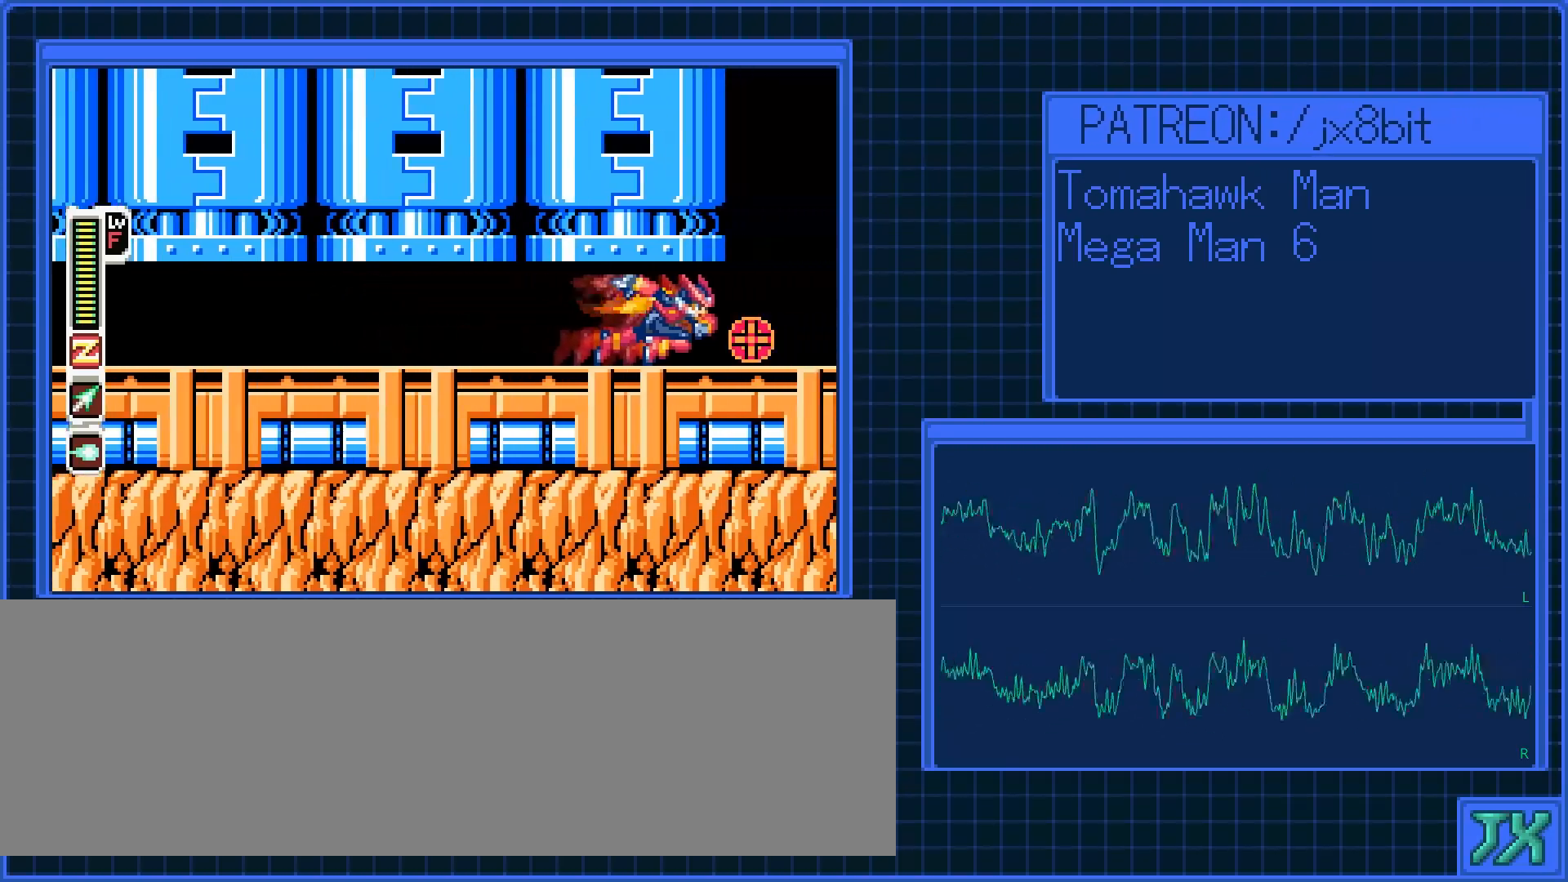
{"buttons": [], "events": [[83, "DPAD_RIGHT", "up"], [83, "L1", "up"], [133, "DPAD_RIGHT", "down"], [133, "L1", "down"], [433, "DPAD_RIGHT", "up"], [433, "L1", "up"]]}